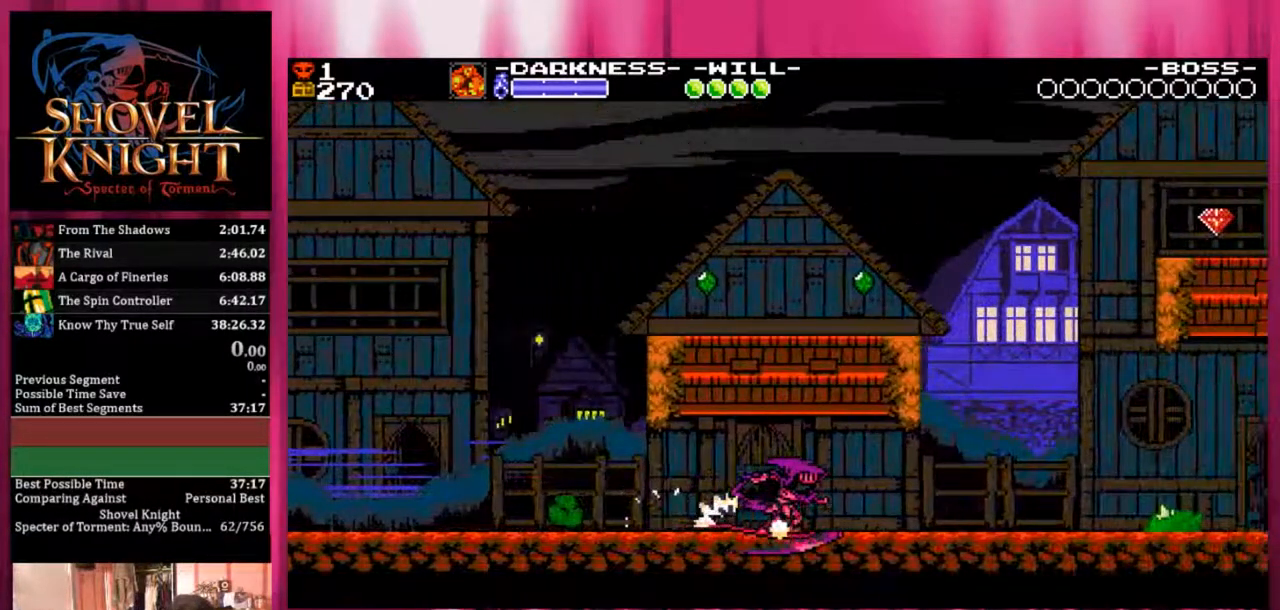
Gameplay with a controller (PlayStation layout); each line is a JSON object with the inputs held at the frame after it. "events" lists button and stick changes between this image and that frame as [ms after this image, input, new state], when the widget could be followed in between. Not read: SQUARE left_stick right_stick.
{"buttons": ["DPAD_DOWN", "DPAD_RIGHT"], "events": []}
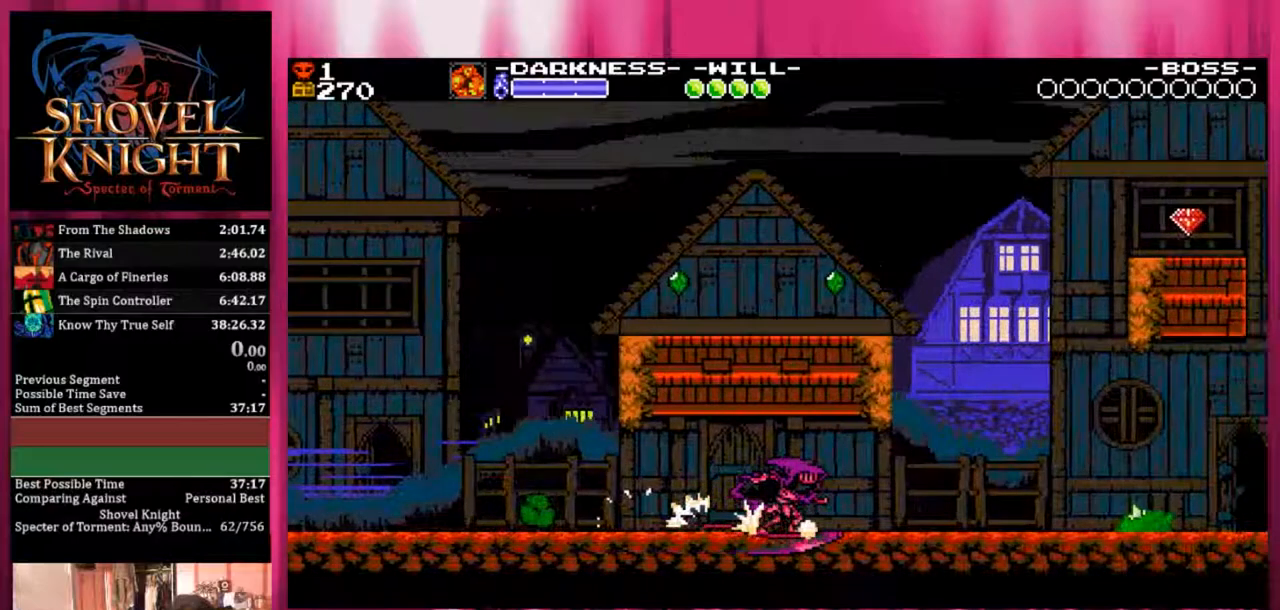
{"buttons": ["DPAD_DOWN", "DPAD_RIGHT"], "events": []}
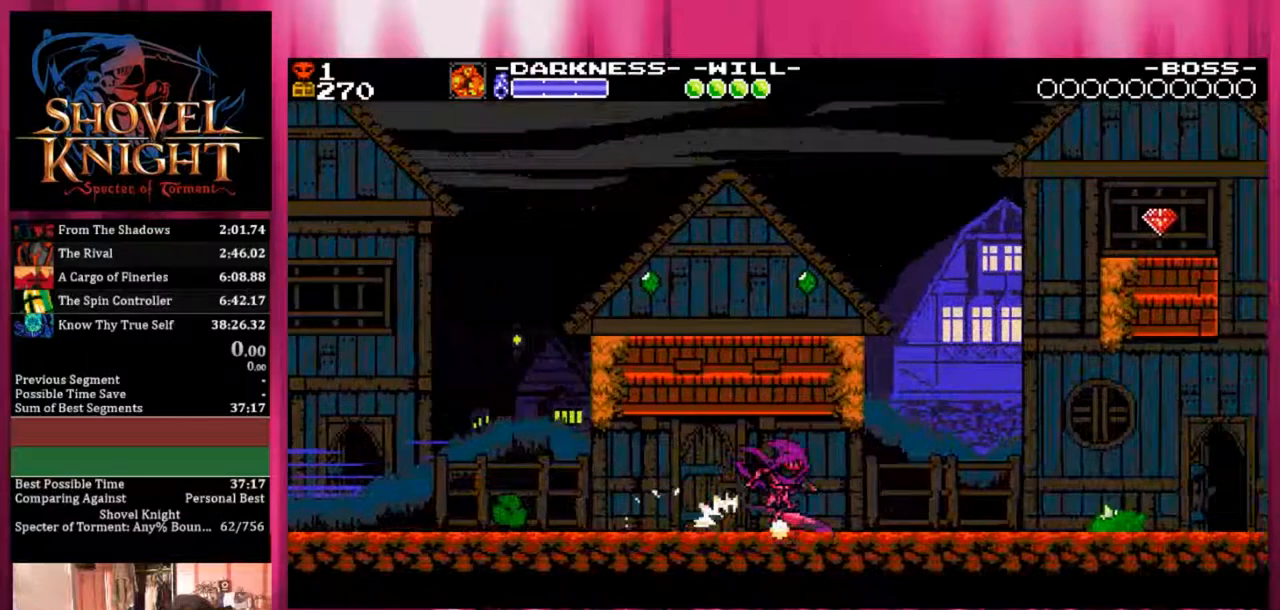
{"buttons": ["CROSS", "DPAD_DOWN", "DPAD_RIGHT"], "events": [[67, "CROSS", "down"]]}
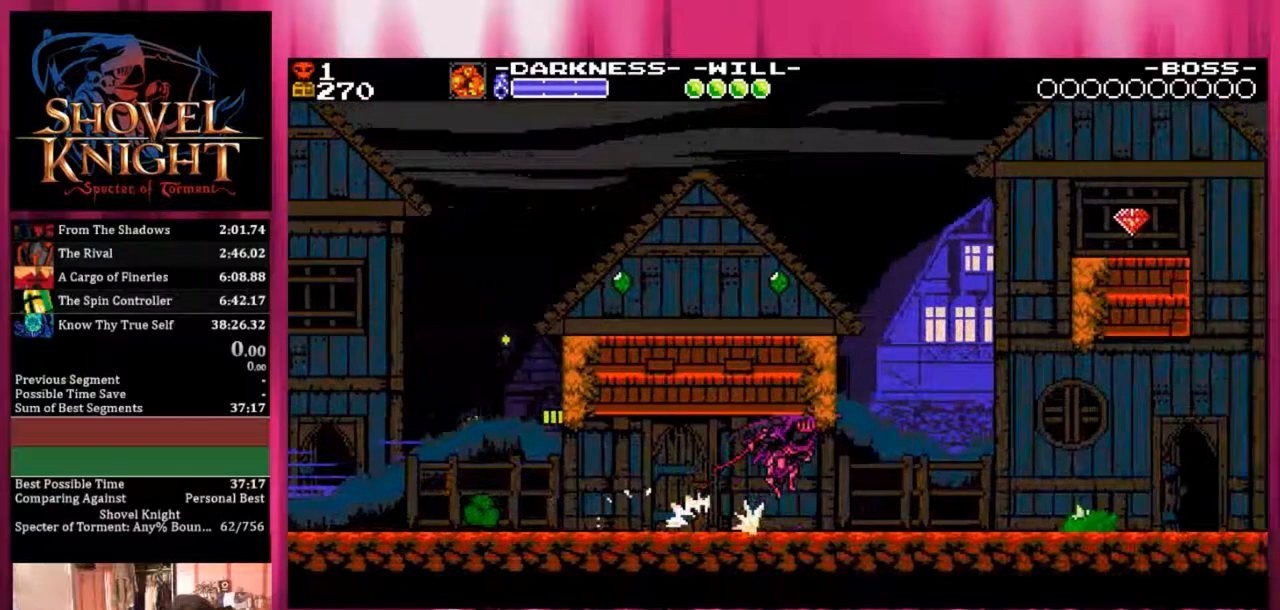
{"buttons": ["CROSS", "DPAD_DOWN", "DPAD_RIGHT"], "events": []}
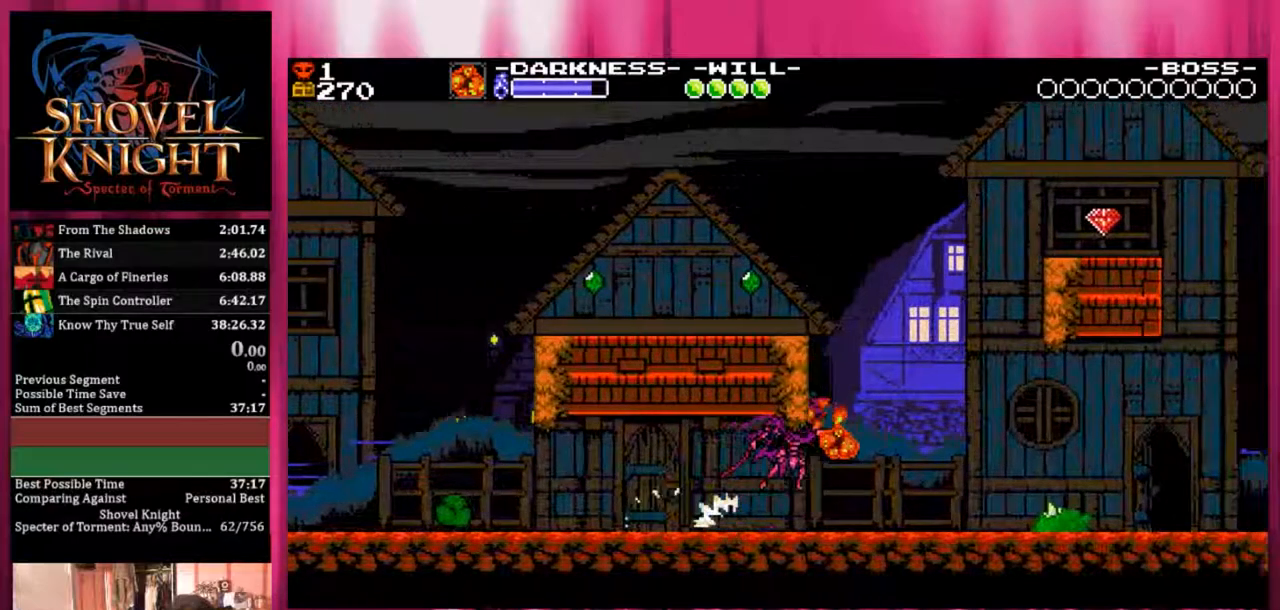
{"buttons": ["CROSS", "DPAD_DOWN", "DPAD_RIGHT"], "events": []}
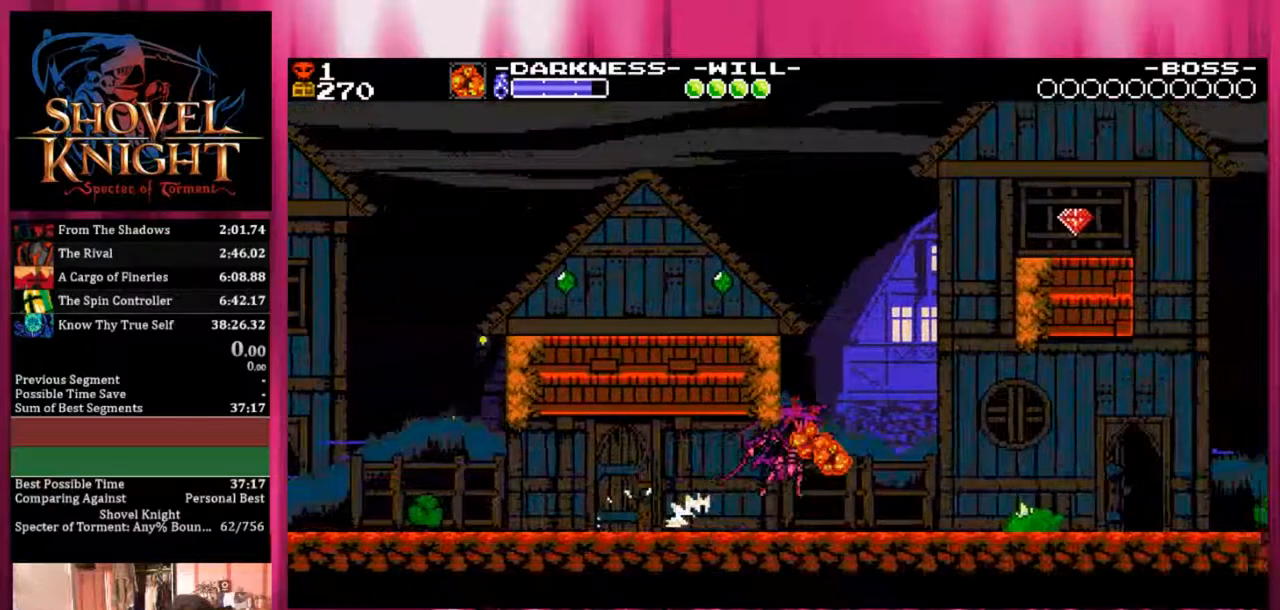
{"buttons": ["CROSS", "DPAD_DOWN", "DPAD_RIGHT"], "events": []}
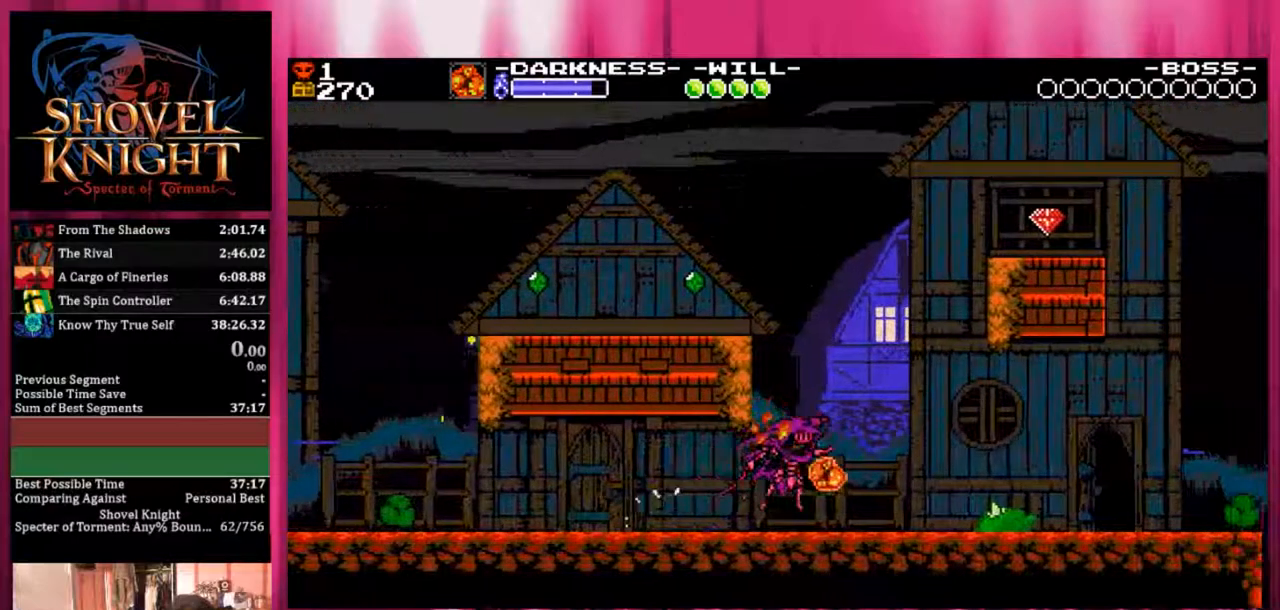
{"buttons": ["DPAD_DOWN", "DPAD_RIGHT"], "events": [[217, "CROSS", "up"]]}
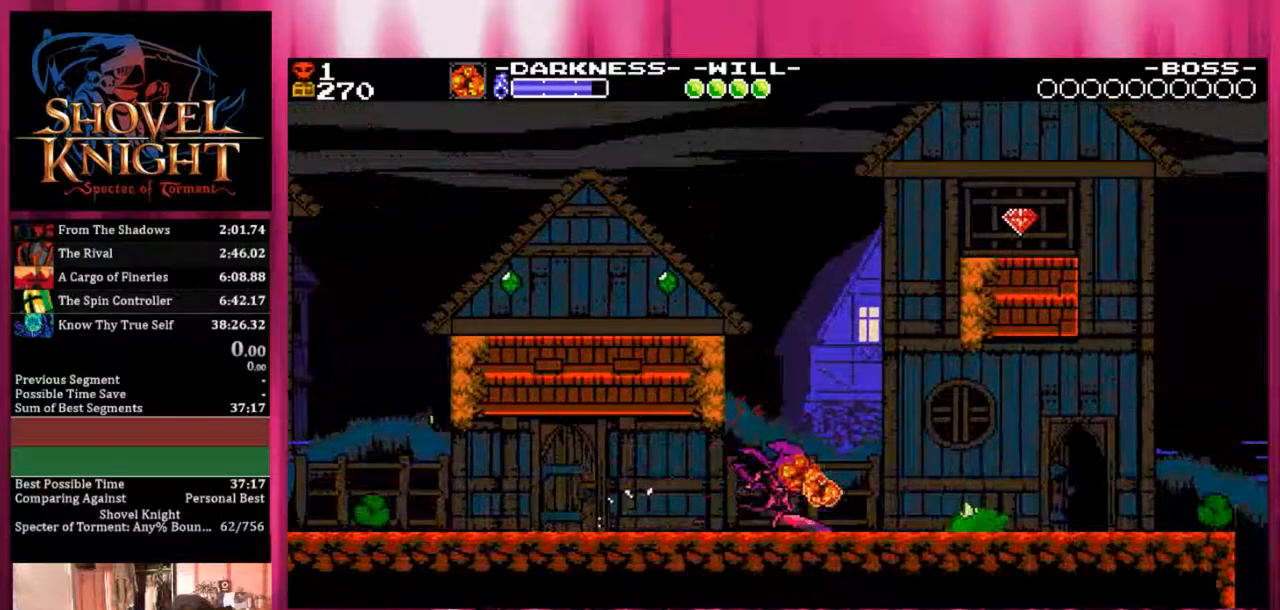
{"buttons": ["DPAD_DOWN", "DPAD_RIGHT"], "events": []}
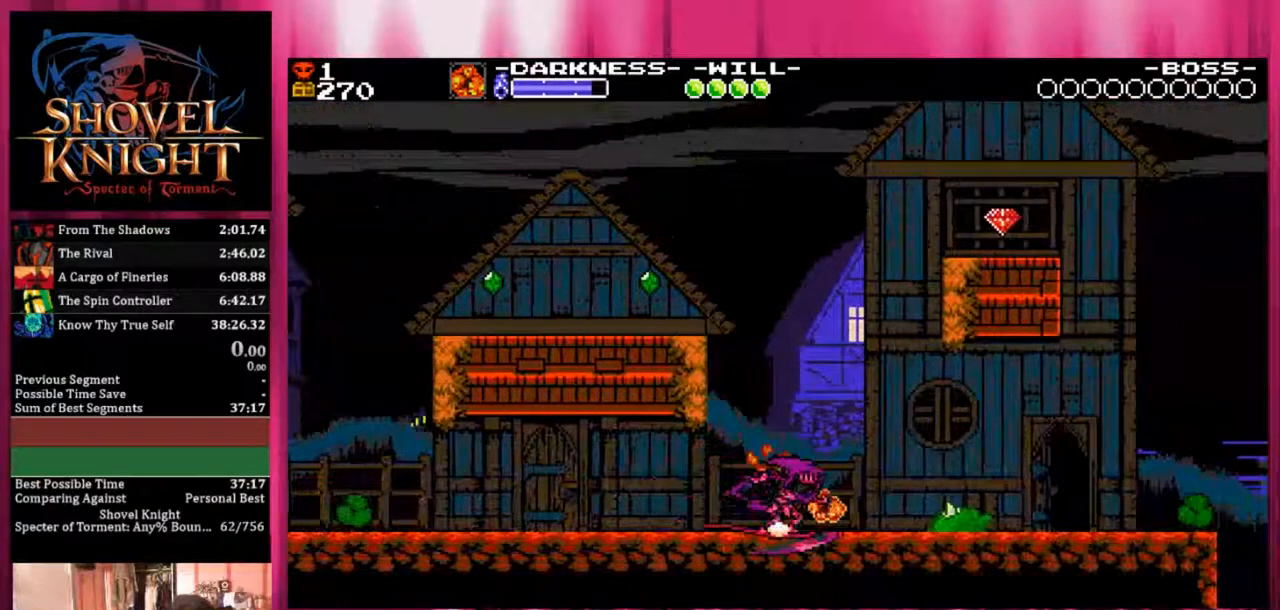
{"buttons": ["DPAD_DOWN", "DPAD_RIGHT"], "events": []}
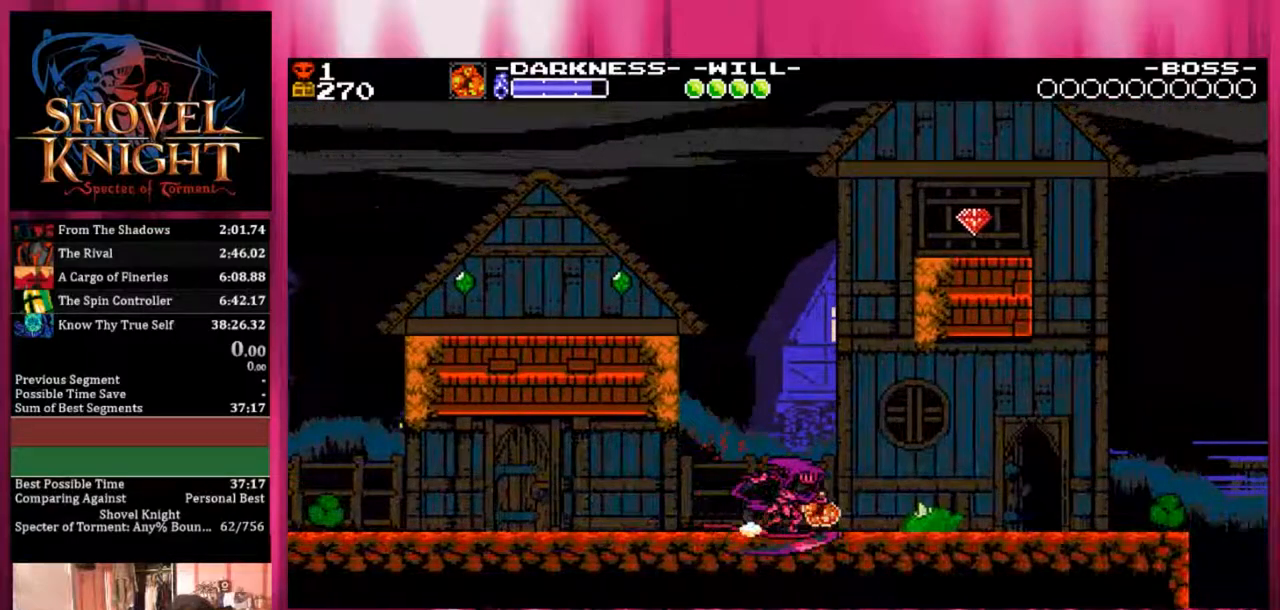
{"buttons": ["DPAD_DOWN", "DPAD_RIGHT"], "events": []}
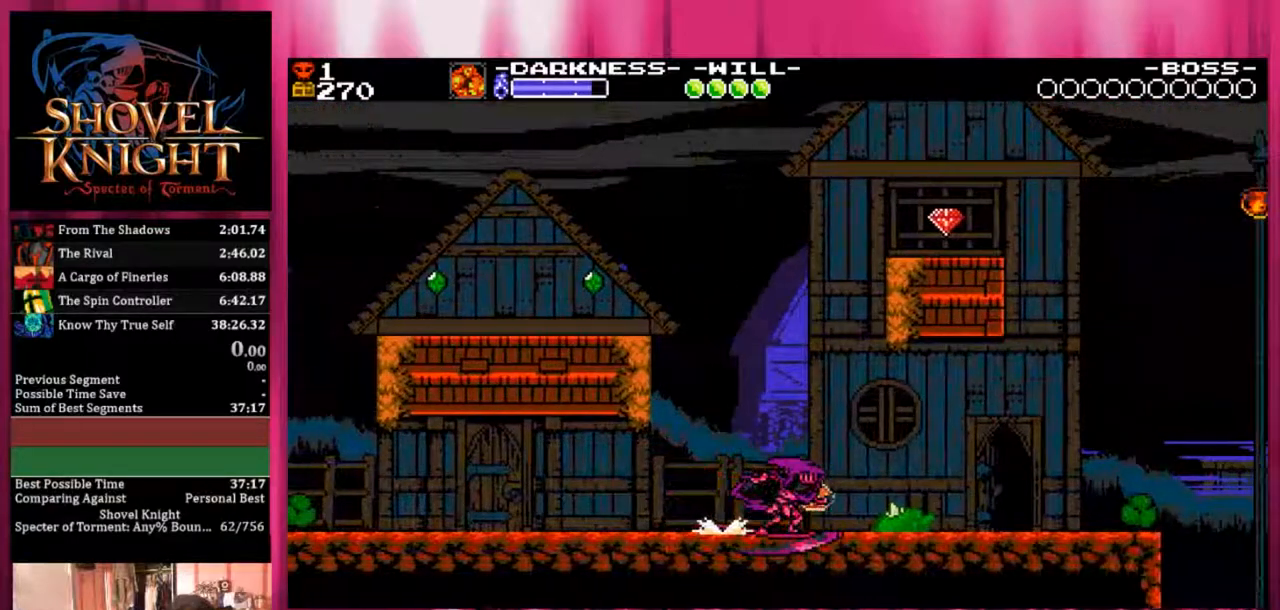
{"buttons": ["DPAD_DOWN", "DPAD_RIGHT"], "events": []}
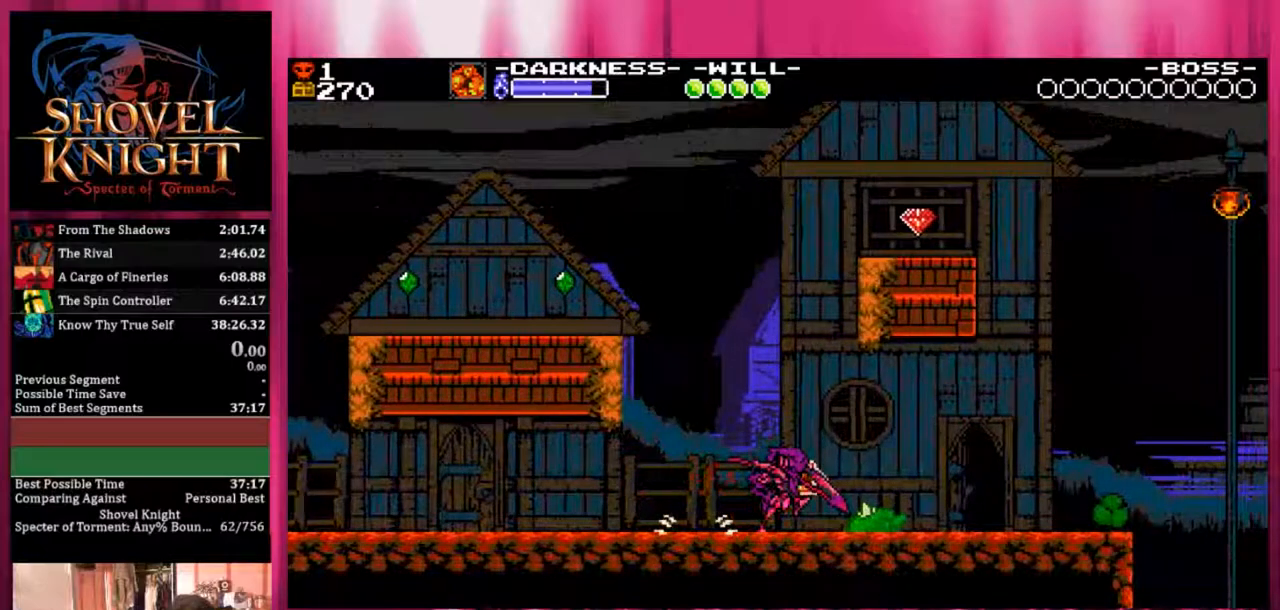
{"buttons": ["DPAD_DOWN", "DPAD_RIGHT"], "events": []}
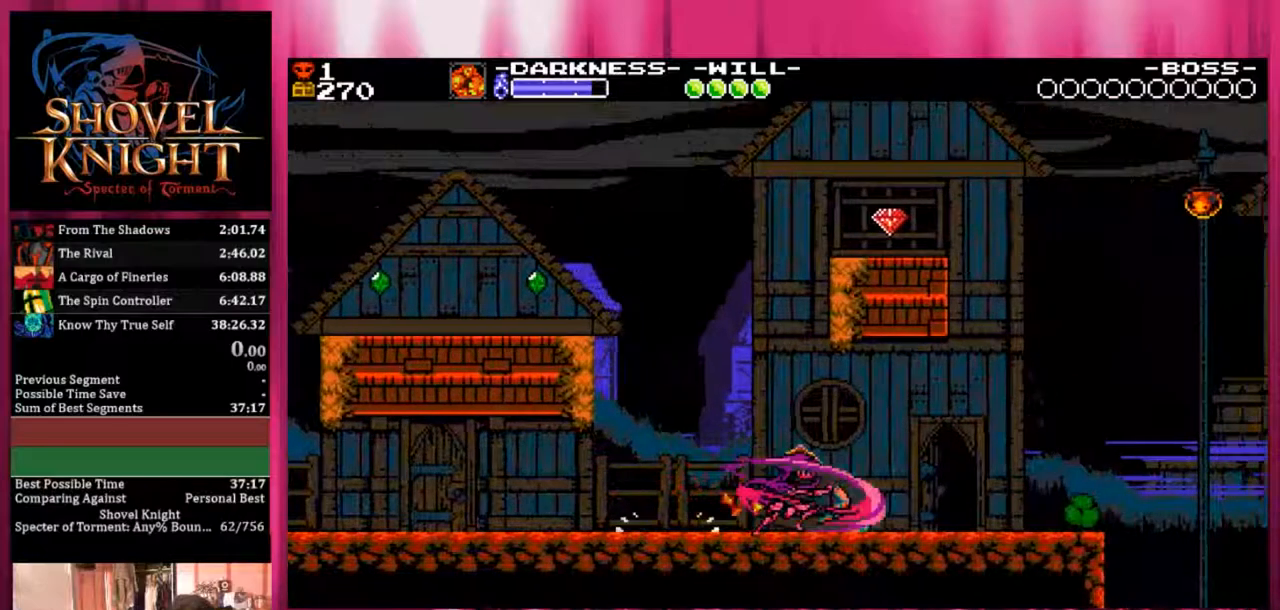
{"buttons": ["DPAD_DOWN", "DPAD_RIGHT"], "events": []}
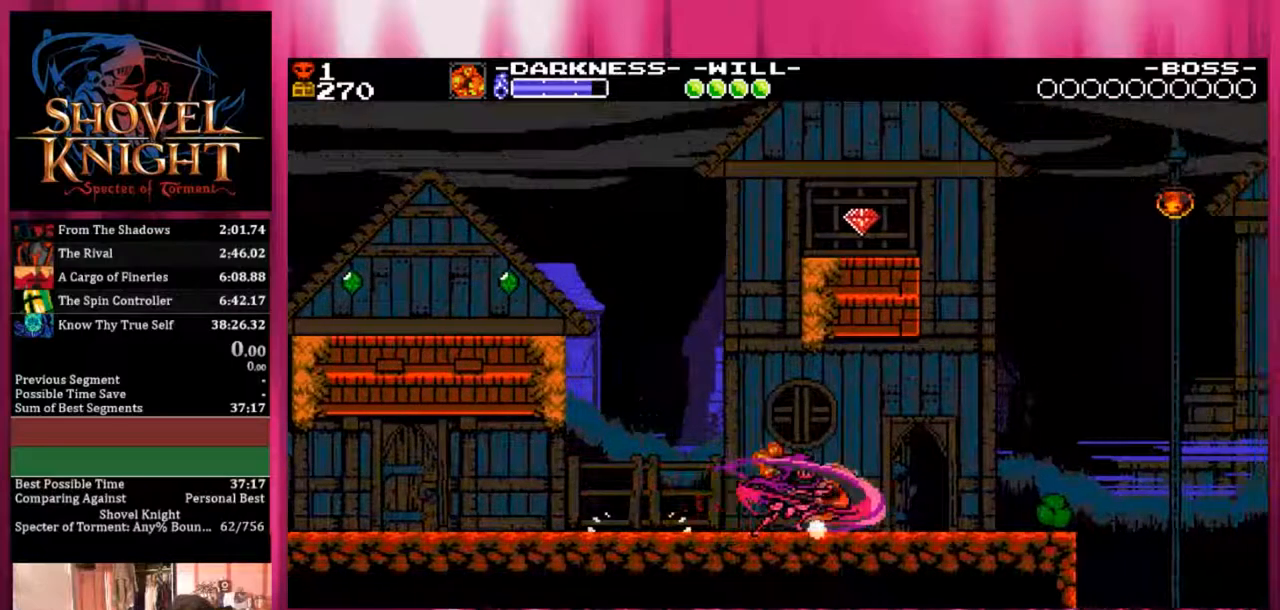
{"buttons": ["DPAD_DOWN", "DPAD_RIGHT"], "events": []}
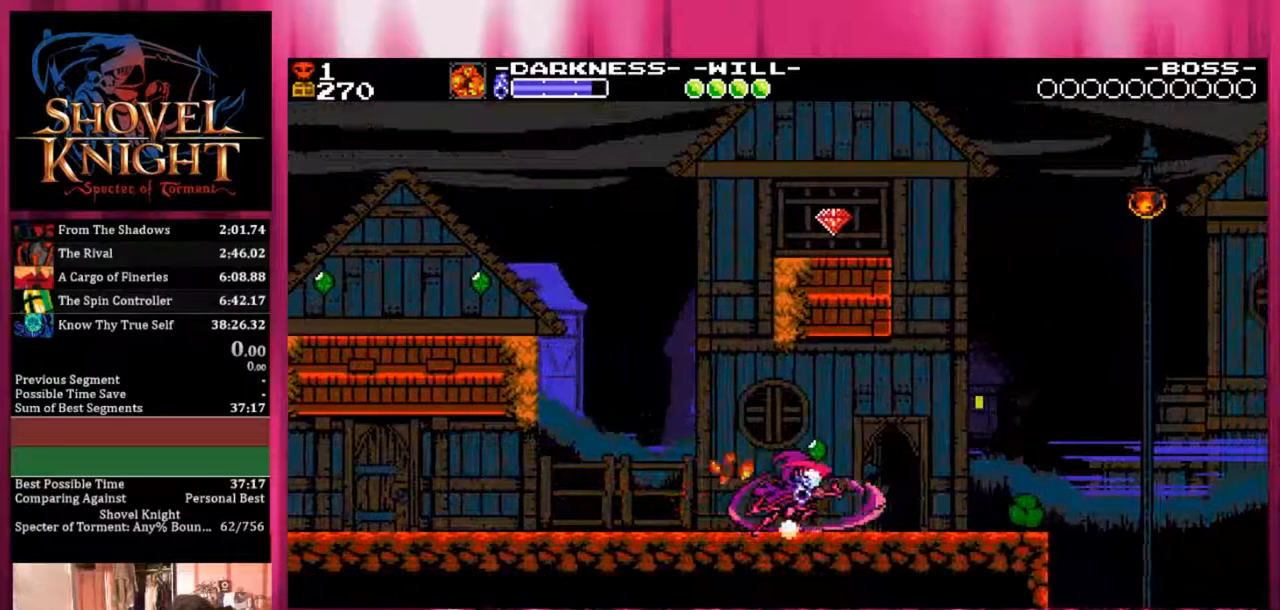
{"buttons": ["DPAD_DOWN", "DPAD_RIGHT"], "events": []}
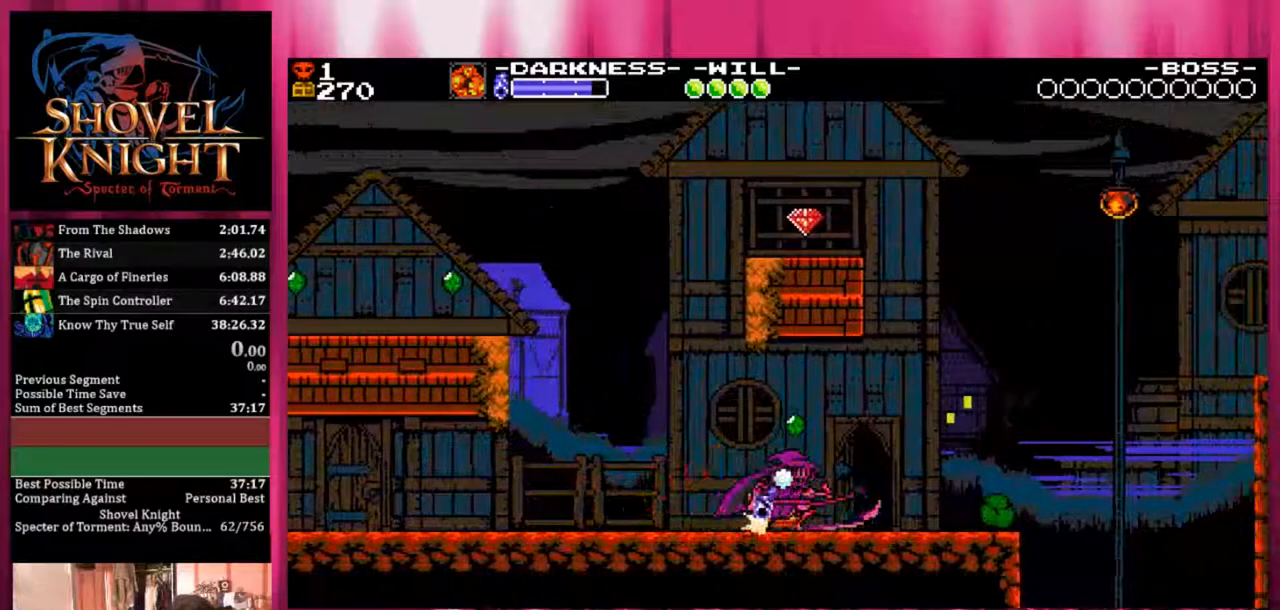
{"buttons": ["DPAD_DOWN", "DPAD_RIGHT"], "events": []}
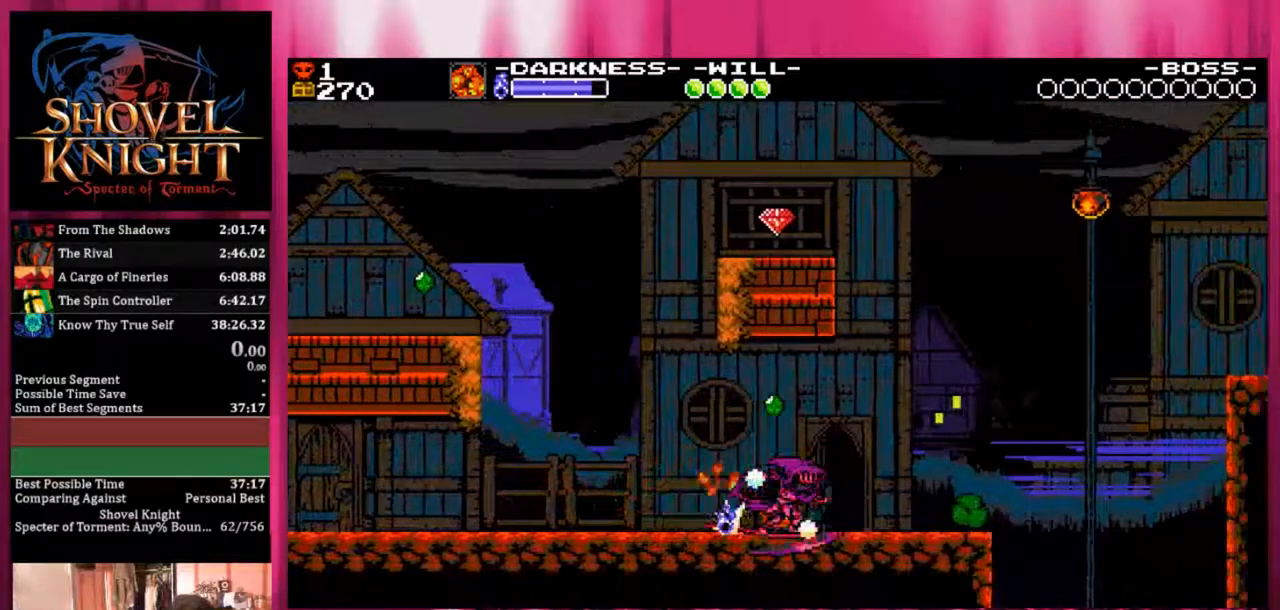
{"buttons": ["DPAD_DOWN", "DPAD_RIGHT"], "events": []}